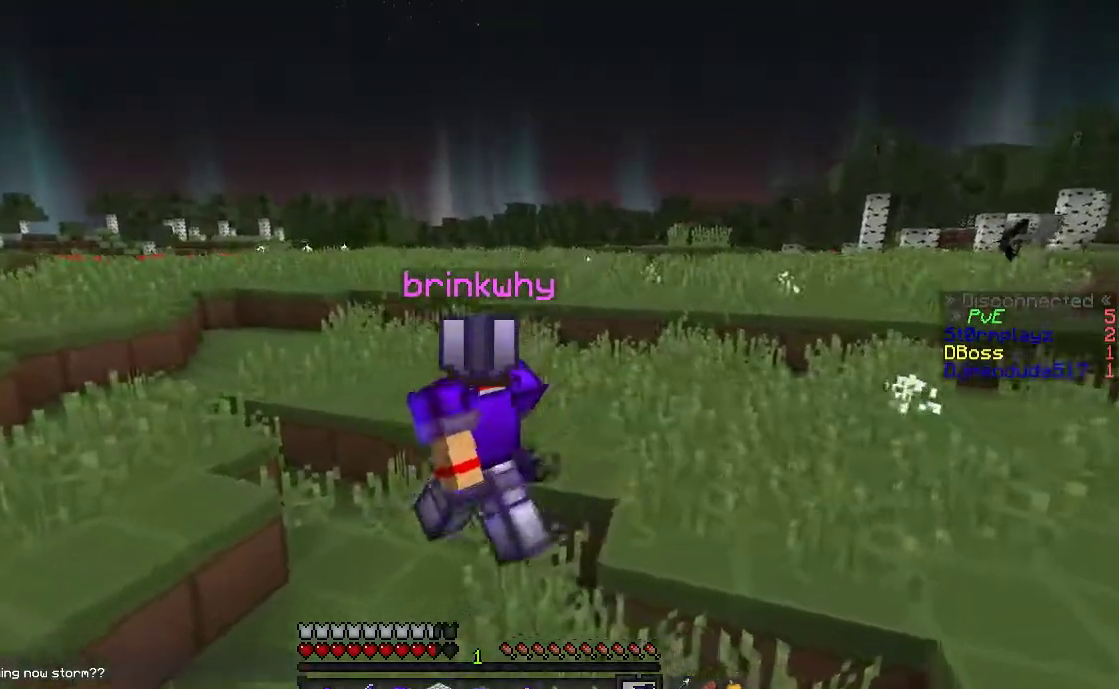
Gameplay with keyboard and mouse; each line is a JSON object with the keys and mouse buttons held at the frame after it. "events" lists presses ("down") and releases ("up") of "a", "d", "s", "space", "w", "mouse_left" and "mouse_right" between this image and that frame as [ms after this image, input, new state], when the widget could be followed in between. "mouse_left", "mouse_right" = the "left", "right" buttons of the "mouse" list. No other keys are recorded. Fast repeated clicks can show as one long hold. Mouse movement is not recorded.
{"keys": ["space", "w"], "mouse": [], "events": [[217, "space", "down"], [300, "a", "up"]]}
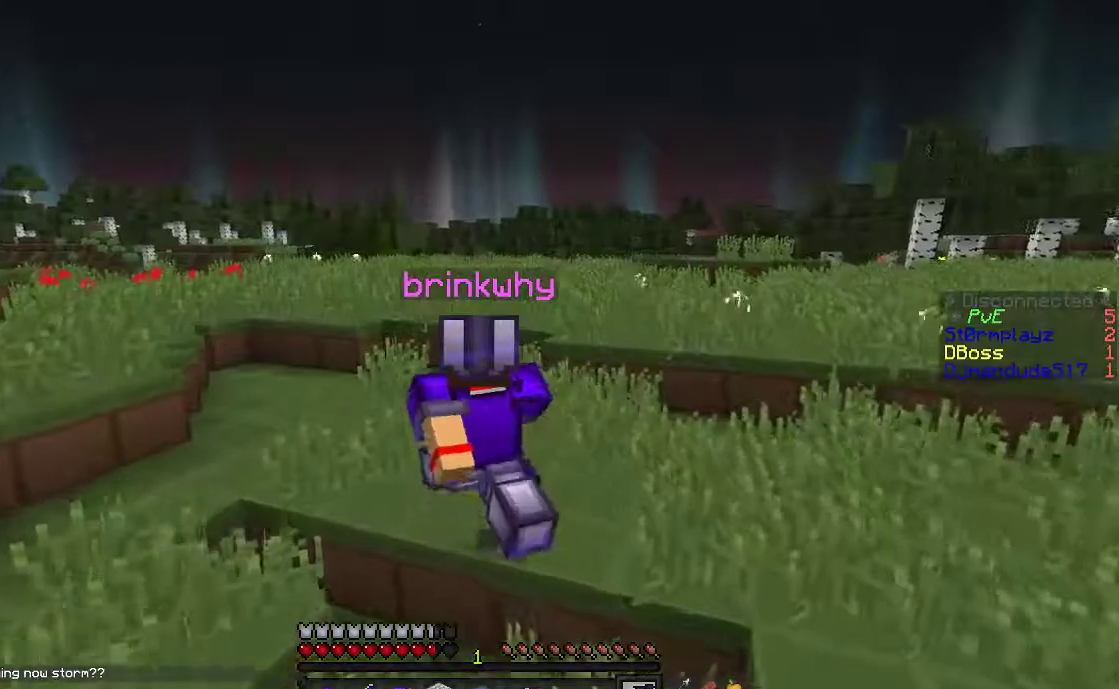
{"keys": ["w"], "mouse": [], "events": [[33, "space", "up"], [117, "space", "down"], [267, "d", "down"], [417, "d", "up"], [417, "space", "up"]]}
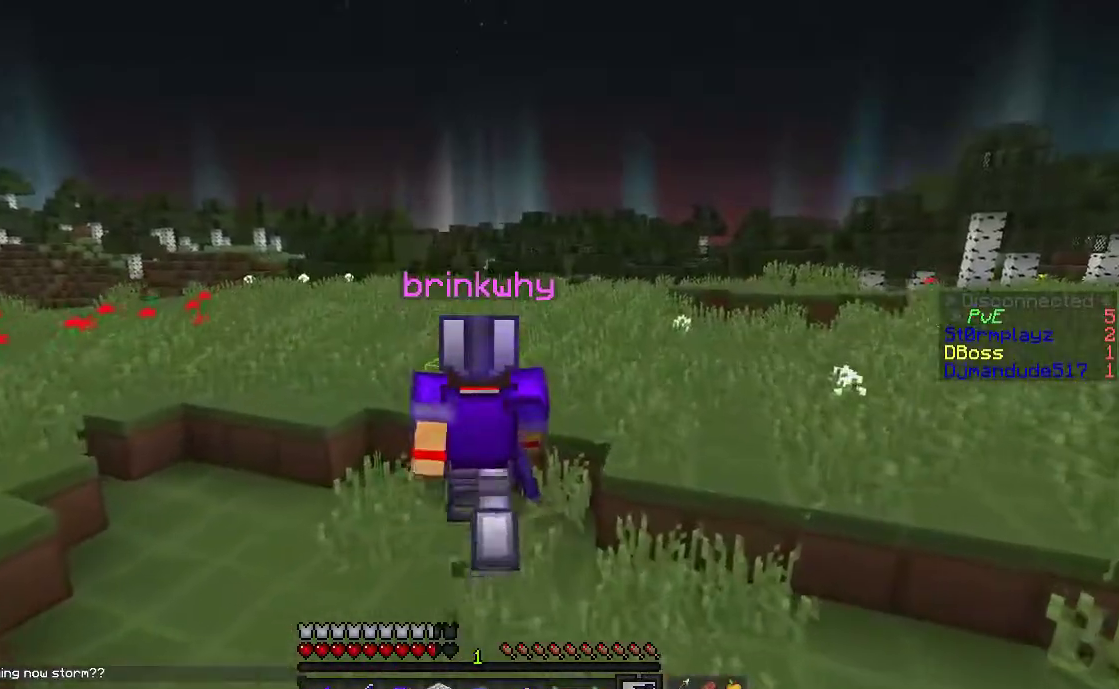
{"keys": ["space", "w"], "mouse": [], "events": [[167, "d", "down"], [267, "d", "up"], [317, "space", "down"]]}
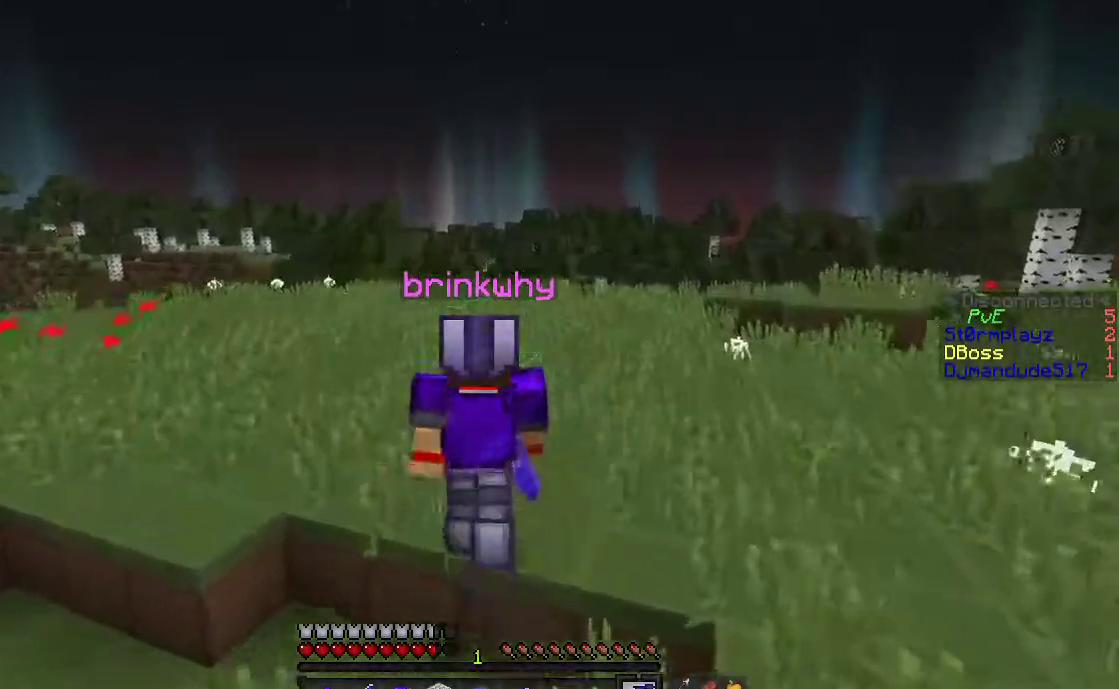
{"keys": ["d", "space", "w"], "mouse": [], "events": [[83, "space", "up"], [167, "d", "down"], [217, "space", "down"]]}
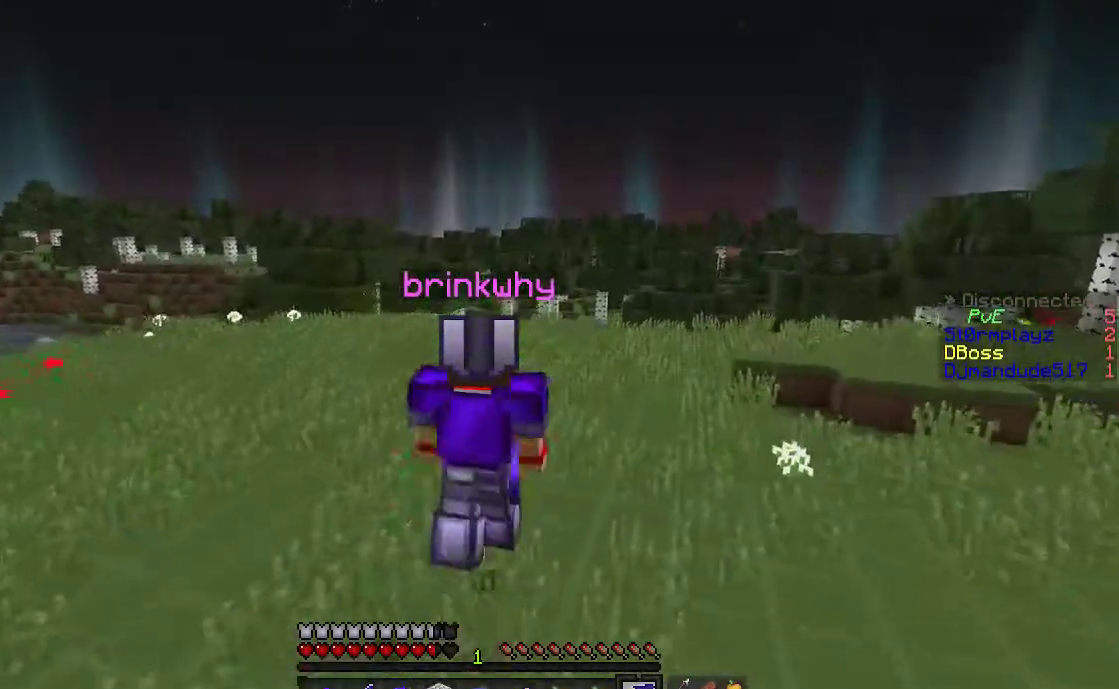
{"keys": ["space", "w"], "mouse": [], "events": [[67, "d", "up"]]}
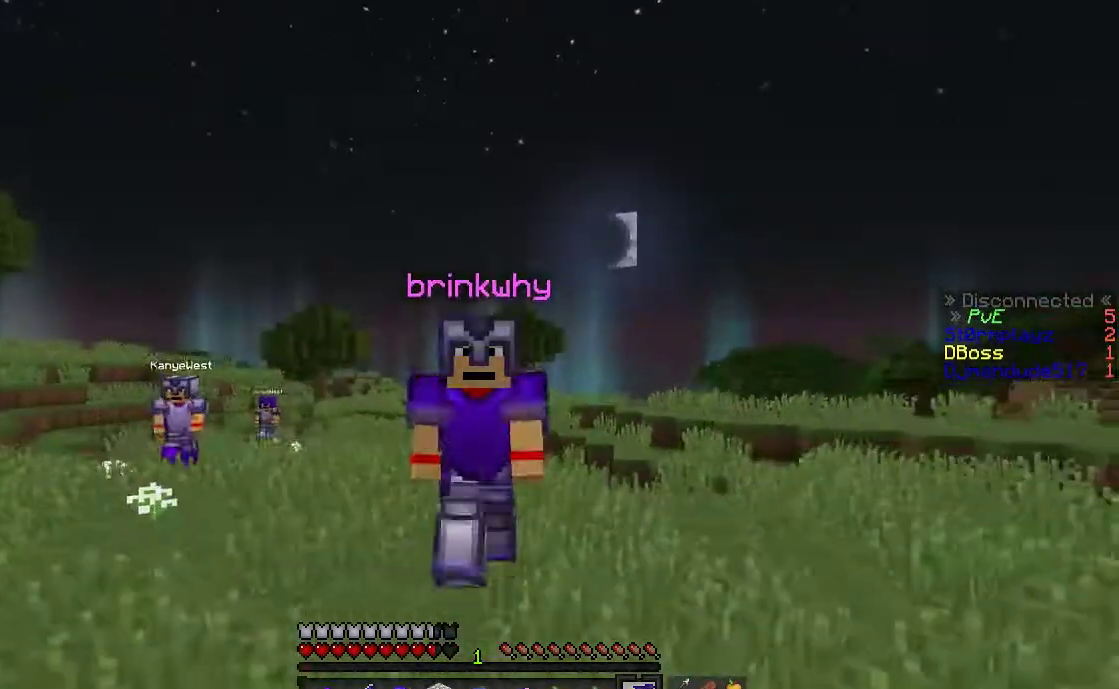
{"keys": ["space", "w"], "mouse": [], "events": []}
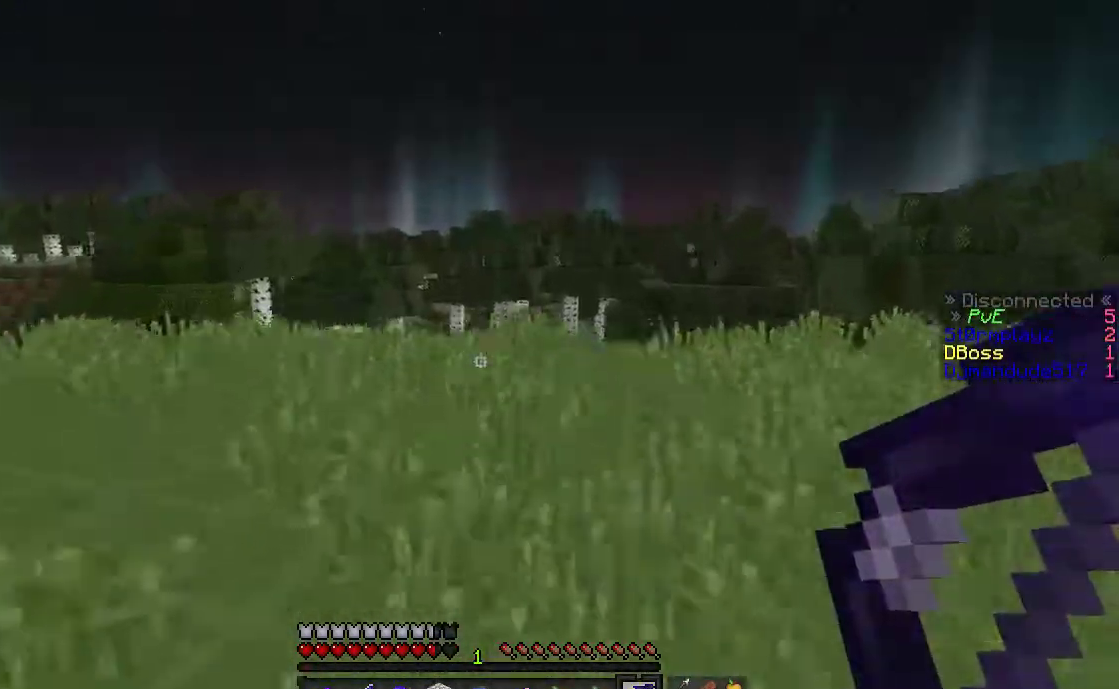
{"keys": ["space", "w"], "mouse": [], "events": []}
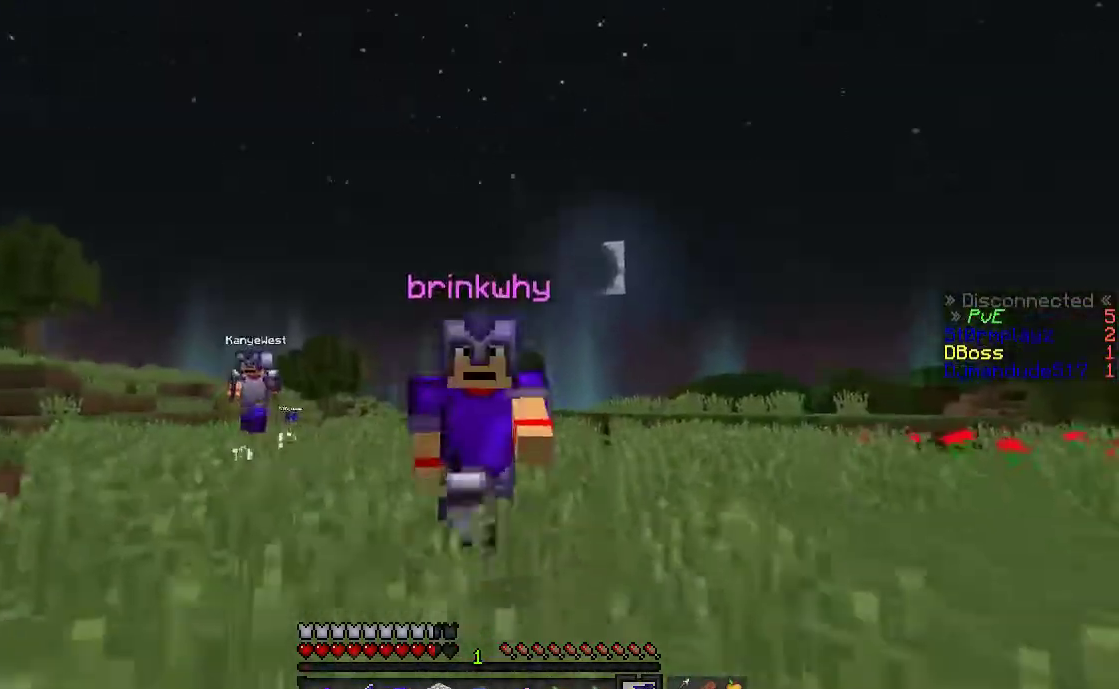
{"keys": ["space", "w"], "mouse": [], "events": []}
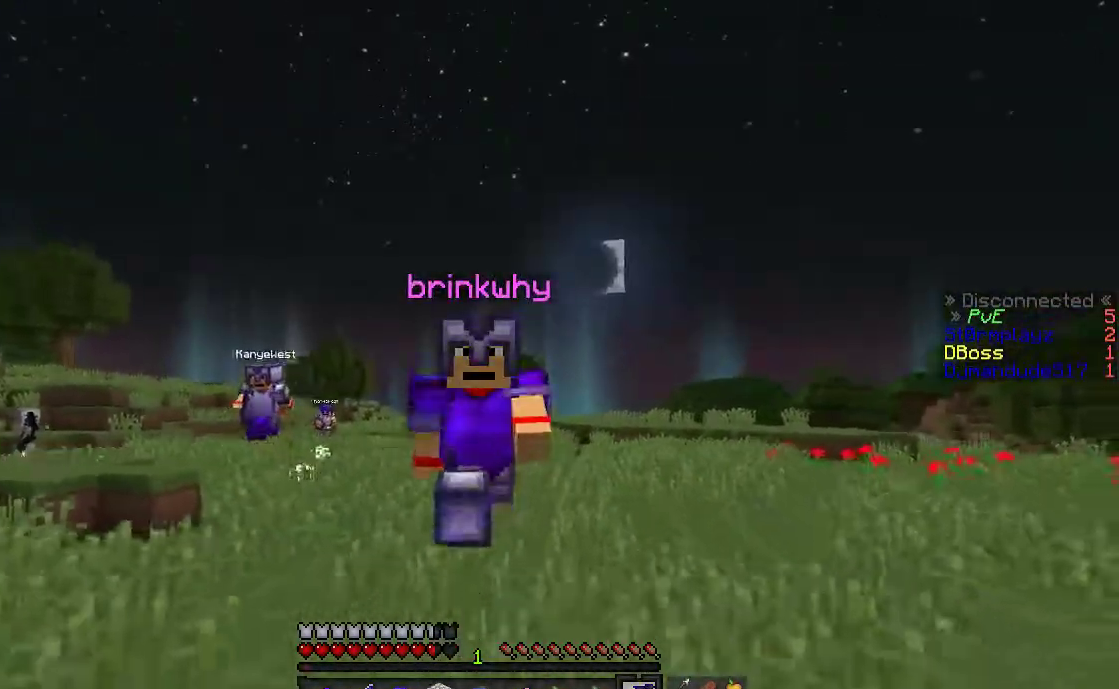
{"keys": ["a", "space", "w"], "mouse": [], "events": [[467, "a", "down"]]}
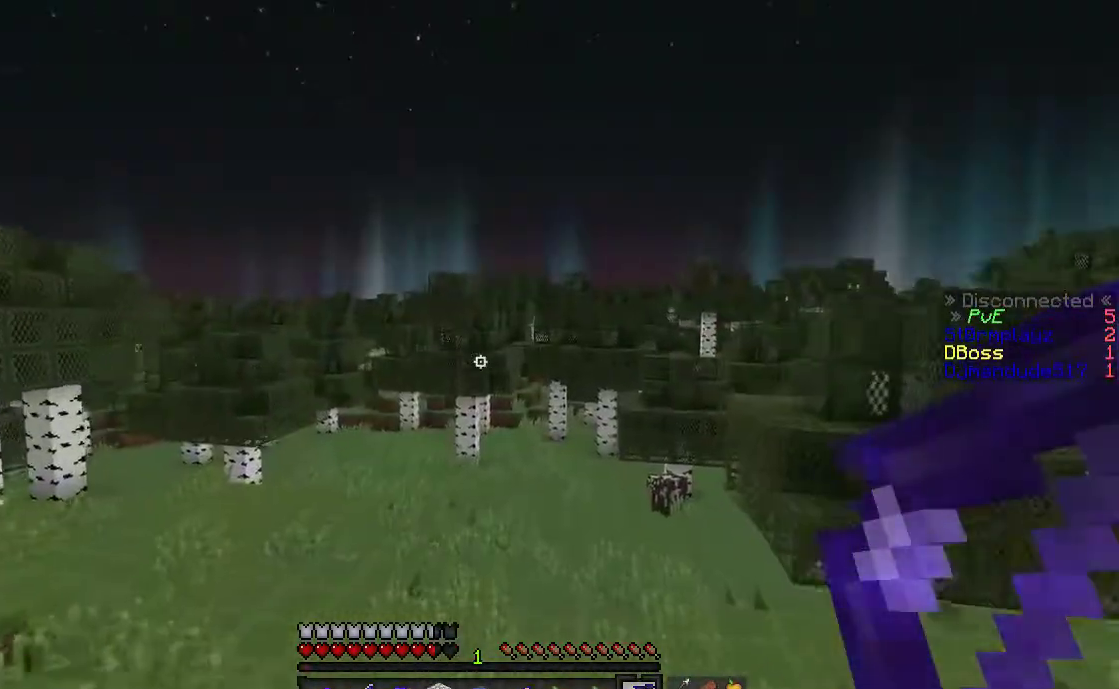
{"keys": ["a", "d"], "mouse": [], "events": [[50, "space", "up"], [67, "d", "down"], [100, "a", "up"], [467, "a", "down"], [483, "w", "up"]]}
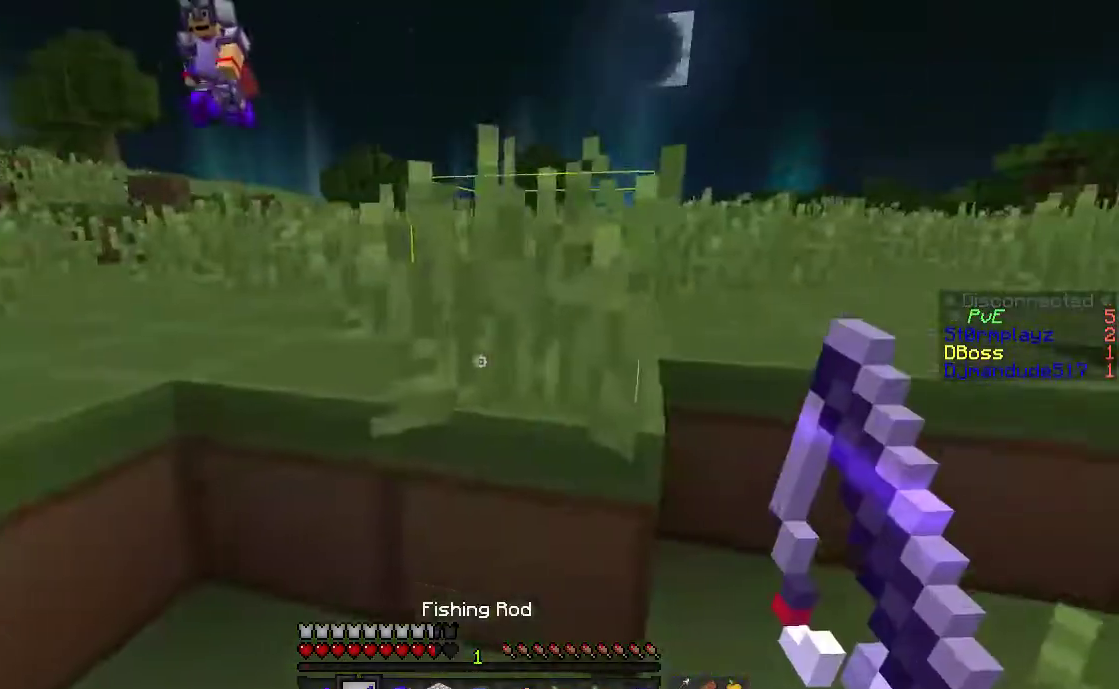
{"keys": ["a", "d", "s", "space"], "mouse": [], "events": [[33, "d", "up"], [100, "s", "down"], [167, "d", "down"], [200, "a", "up"], [417, "a", "down"], [417, "space", "down"]]}
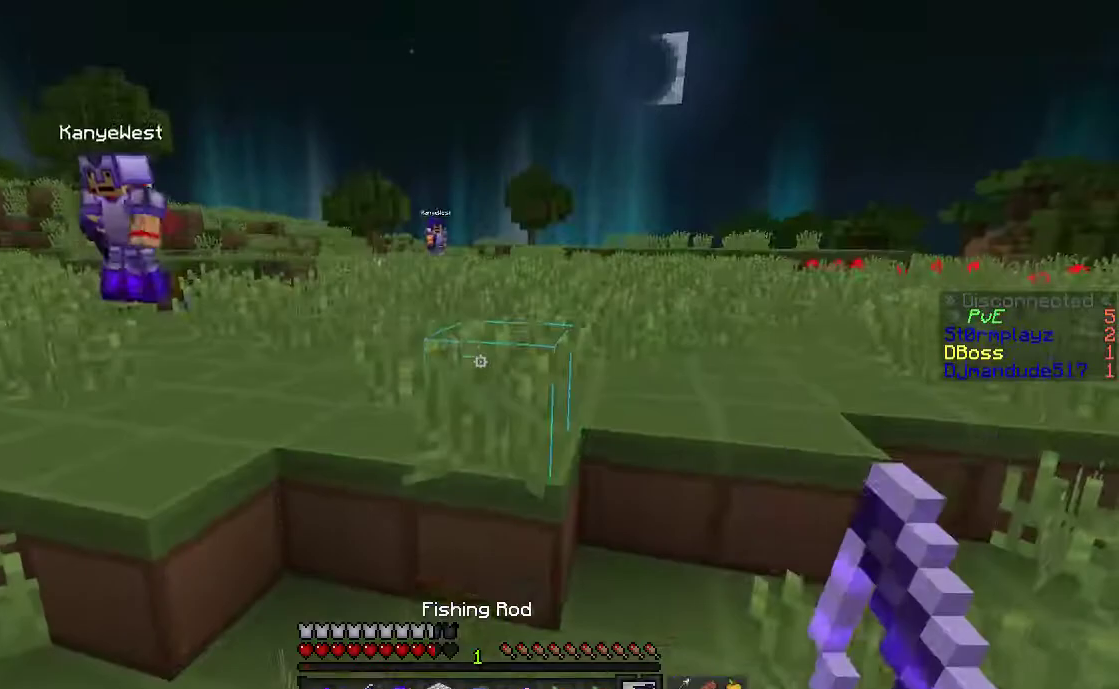
{"keys": ["a", "w"], "mouse": [], "events": [[100, "d", "up"], [217, "space", "up"], [433, "s", "up"], [467, "w", "down"]]}
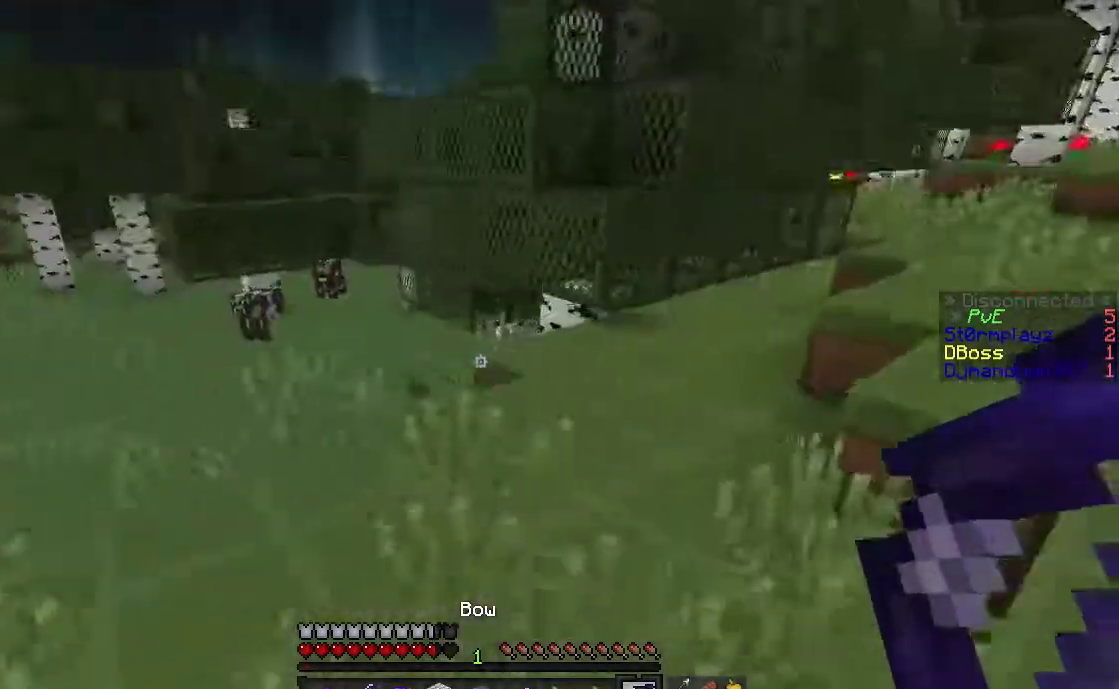
{"keys": ["space", "w"], "mouse": [], "events": [[317, "space", "down"], [467, "a", "up"]]}
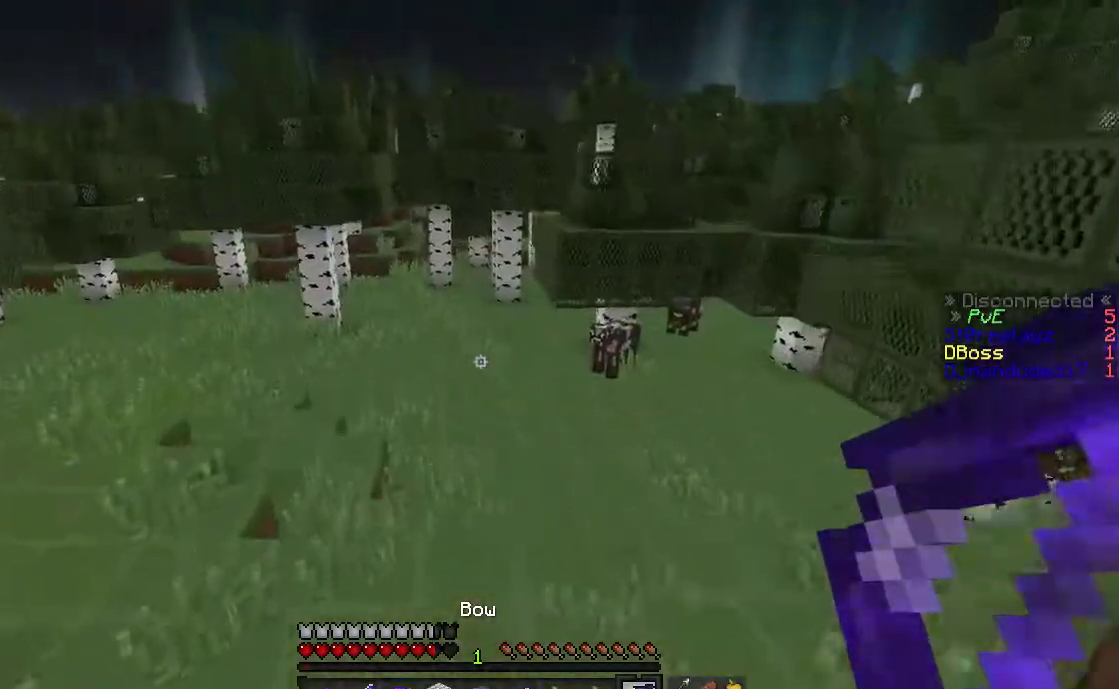
{"keys": ["space", "w"], "mouse": [], "events": []}
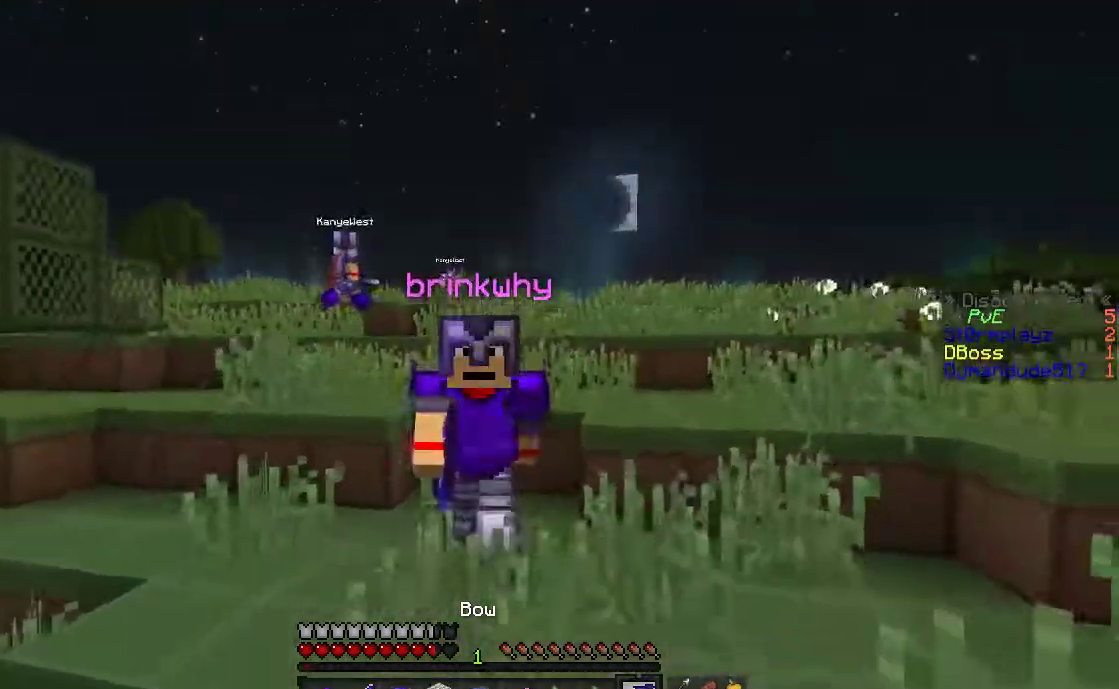
{"keys": ["a", "space", "w"], "mouse": [], "events": [[100, "a", "down"], [350, "a", "up"], [417, "a", "down"]]}
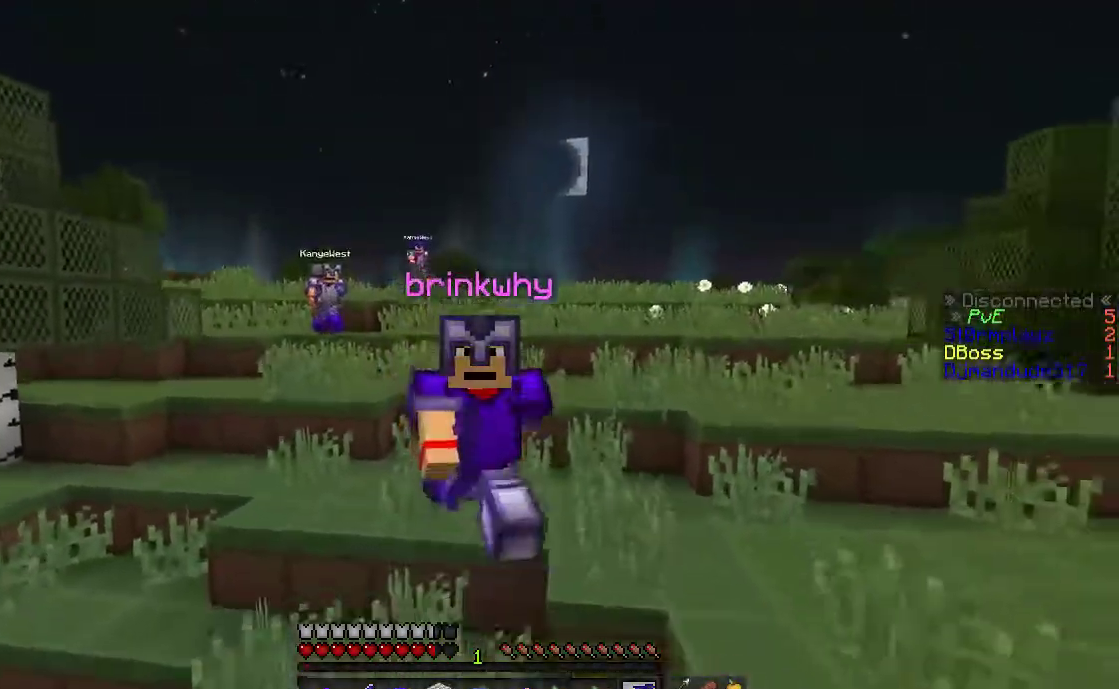
{"keys": ["a", "space", "w"], "mouse": [], "events": []}
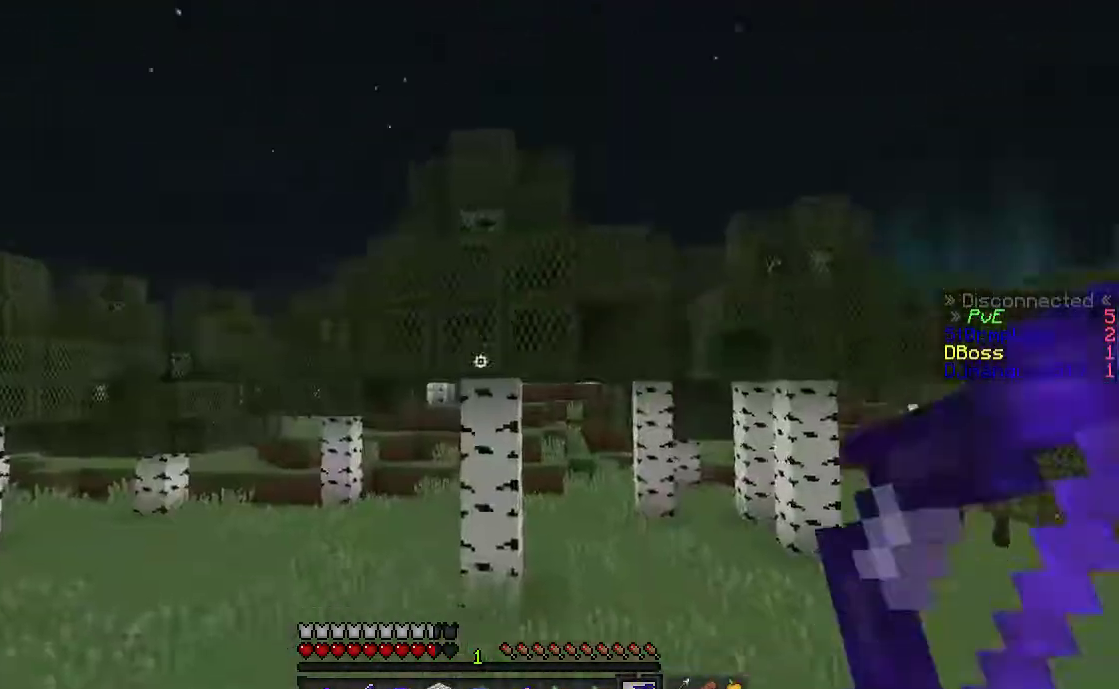
{"keys": ["space", "w"], "mouse": [], "events": [[450, "a", "up"]]}
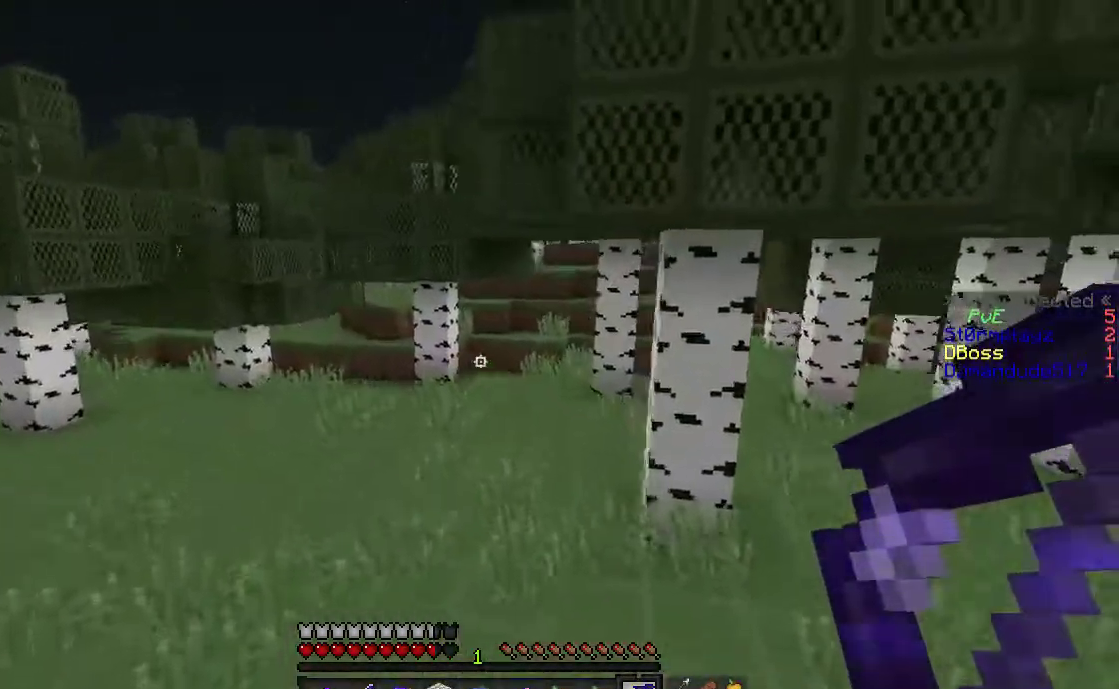
{"keys": ["a", "space", "w"], "mouse": [], "events": [[117, "a", "down"]]}
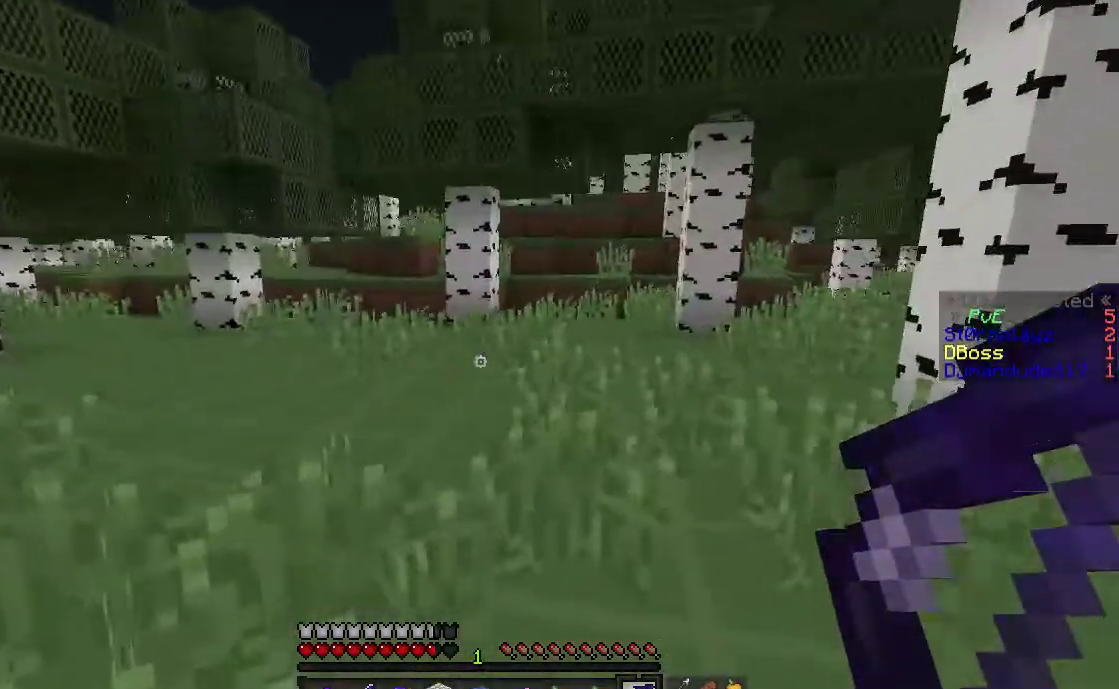
{"keys": ["w"], "mouse": [], "events": [[367, "a", "up"], [450, "space", "up"]]}
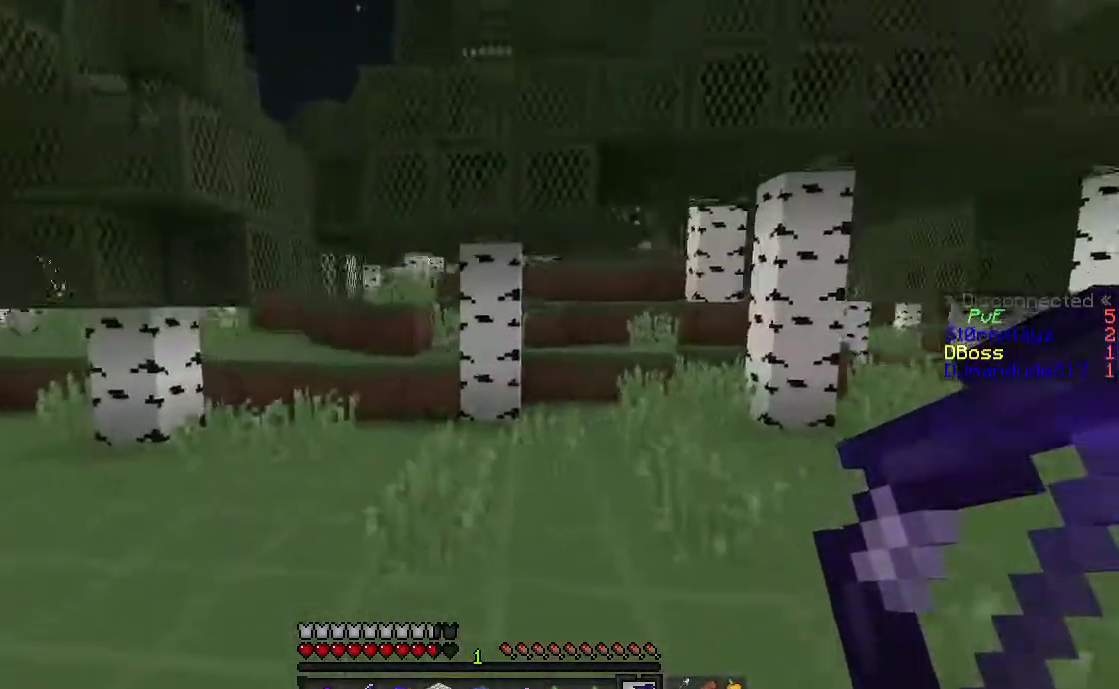
{"keys": ["w"], "mouse": [], "events": [[17, "space", "down"], [167, "a", "down"], [367, "space", "up"], [500, "a", "up"]]}
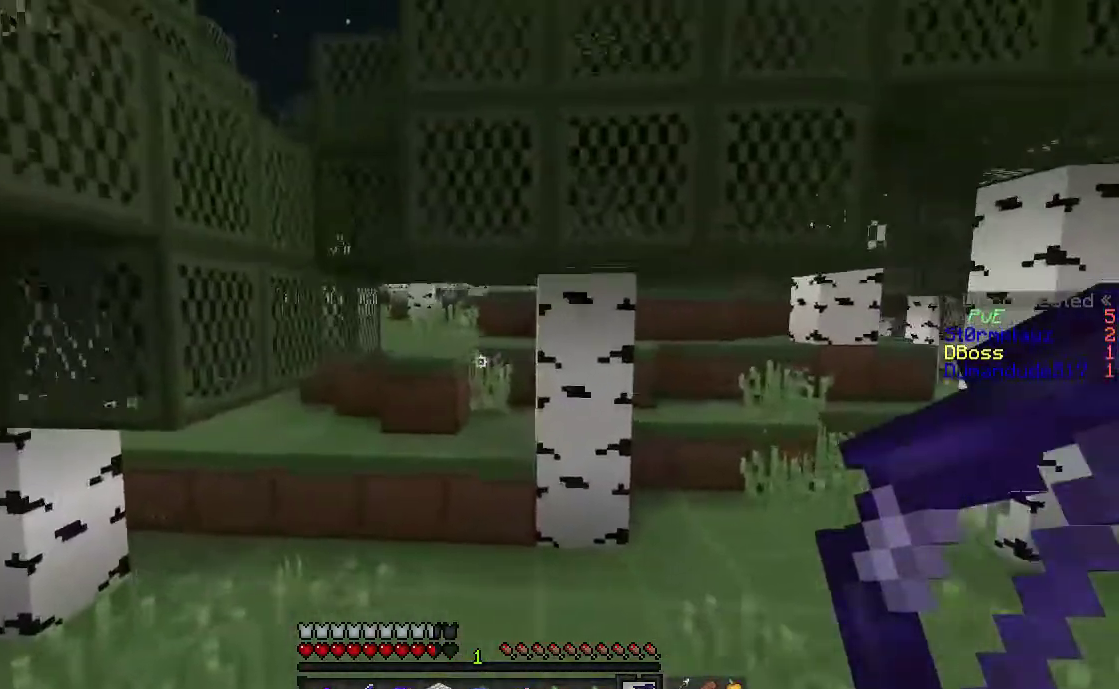
{"keys": ["w"], "mouse": [], "events": []}
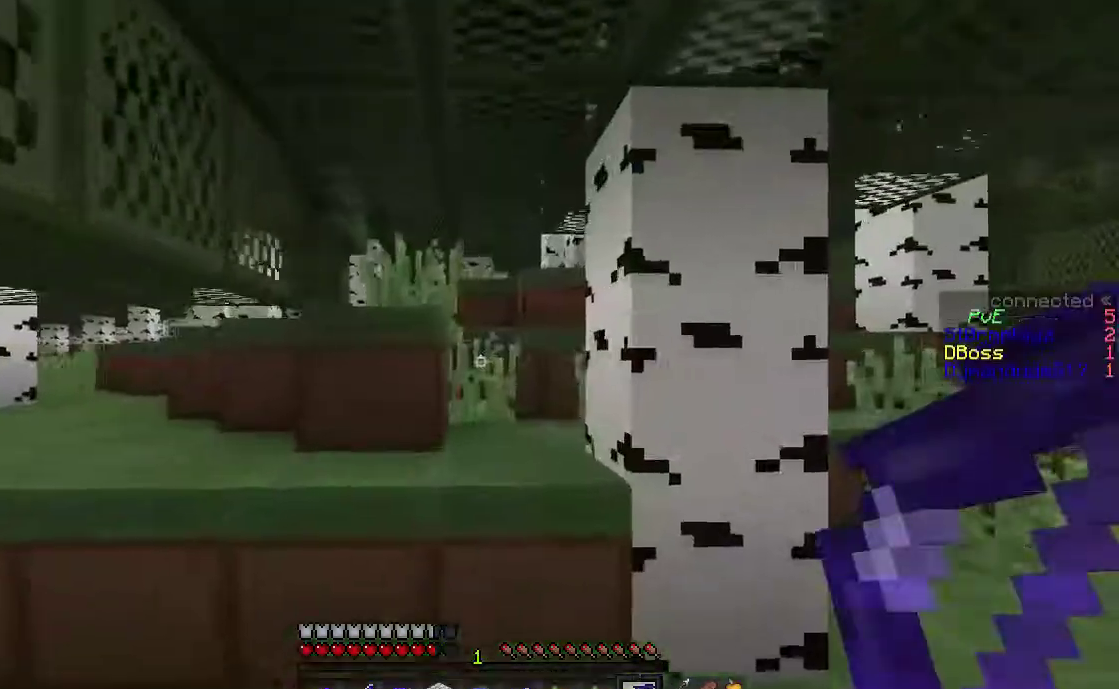
{"keys": ["d", "w"], "mouse": [], "events": [[117, "space", "down"], [333, "space", "up"], [417, "d", "down"]]}
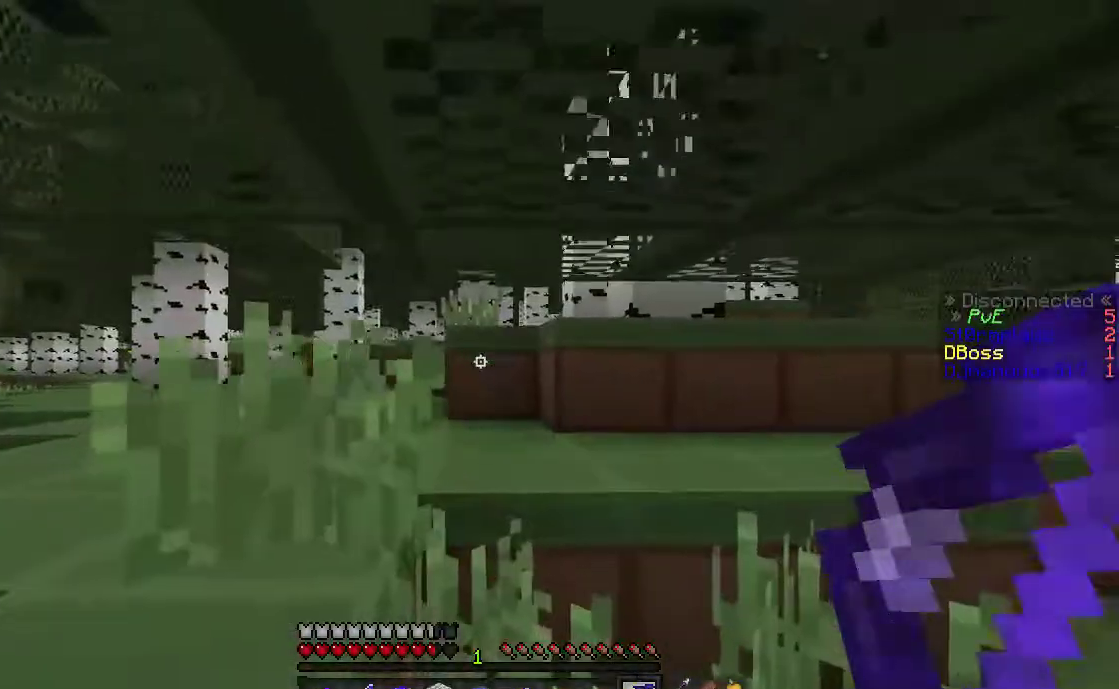
{"keys": ["d", "w"], "mouse": [], "events": [[50, "d", "up"], [267, "d", "down"], [367, "d", "up"], [433, "d", "down"]]}
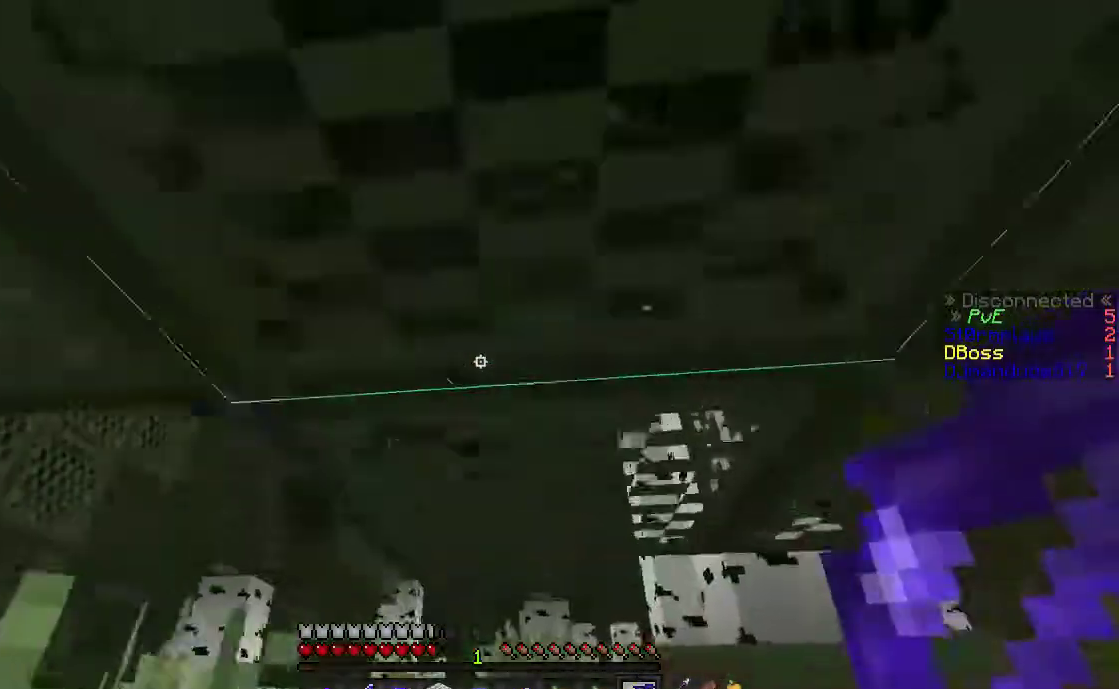
{"keys": [], "mouse": ["left"], "events": [[17, "d", "up"], [67, "mouse_left", "down"], [400, "w", "up"]]}
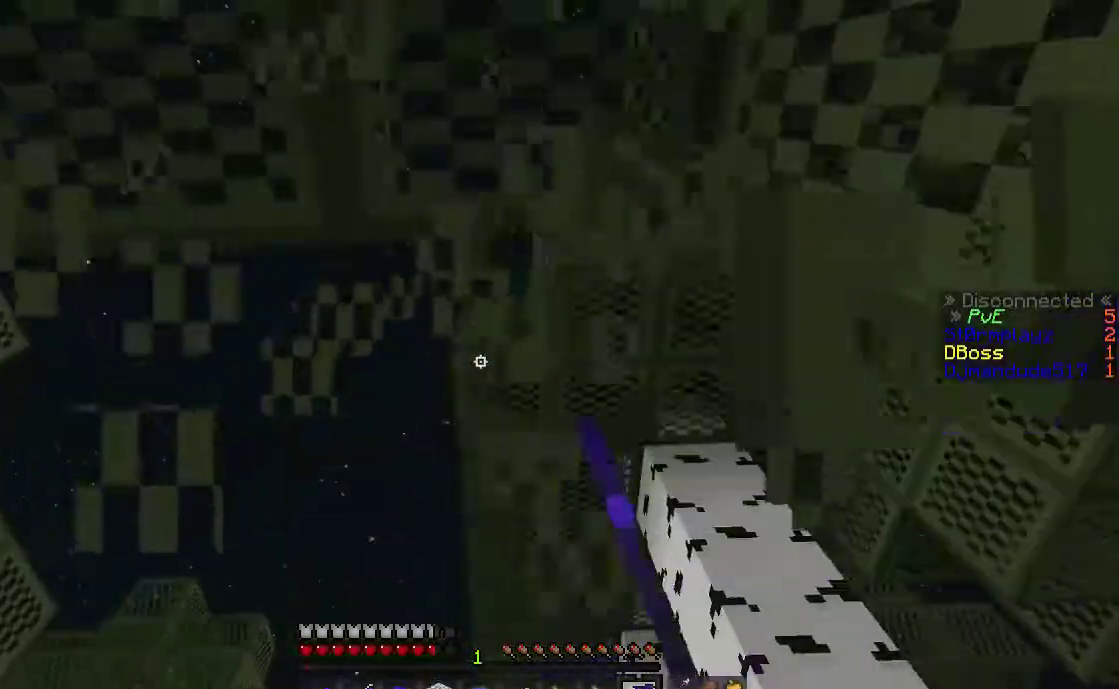
{"keys": ["a", "w"], "mouse": [], "events": [[117, "w", "down"], [167, "space", "down"], [183, "mouse_left", "up"], [317, "a", "down"], [433, "space", "up"]]}
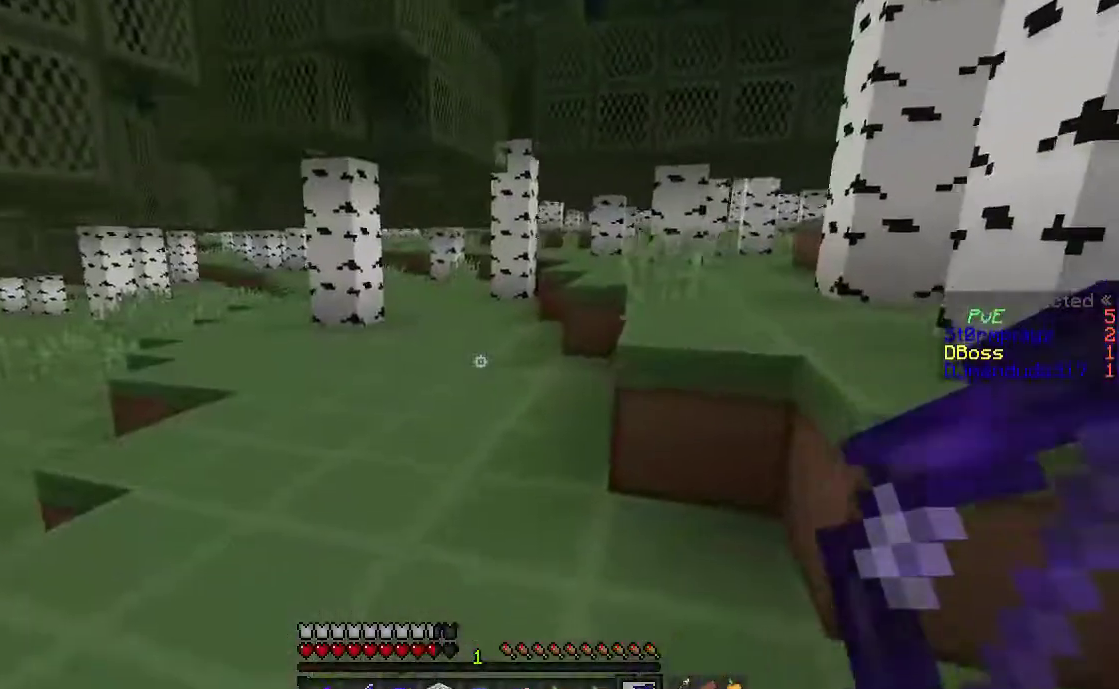
{"keys": ["space", "w"], "mouse": [], "events": [[67, "a", "up"], [117, "space", "down"], [217, "space", "up"], [467, "space", "down"]]}
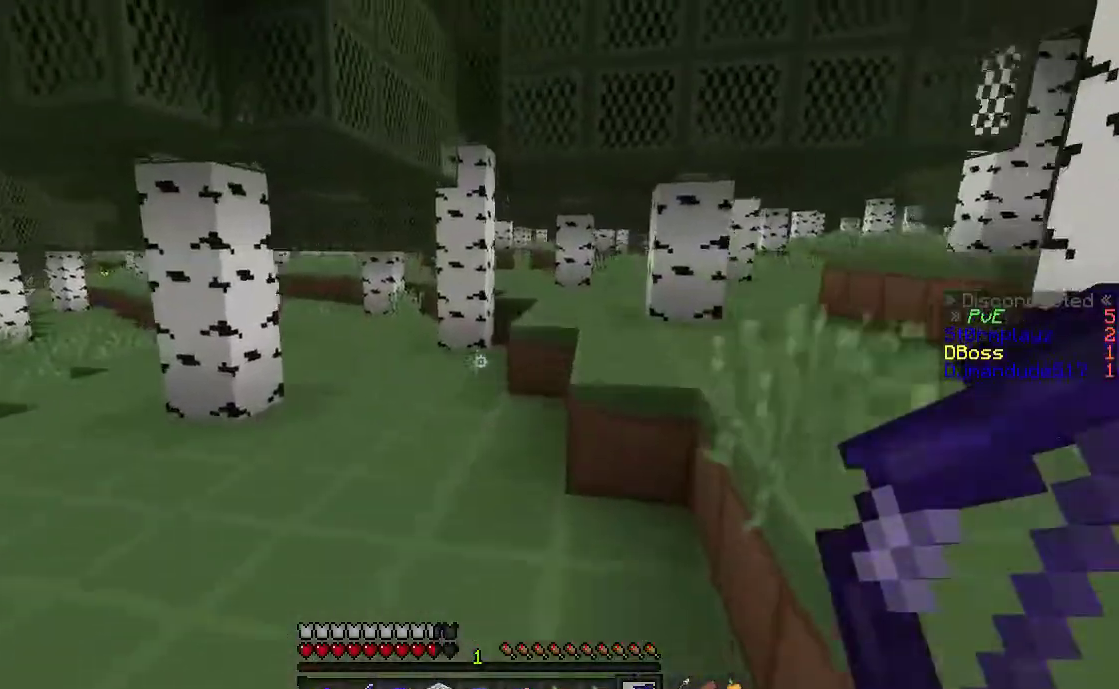
{"keys": ["a", "space", "w"], "mouse": [], "events": [[167, "space", "up"], [217, "a", "down"], [417, "space", "down"]]}